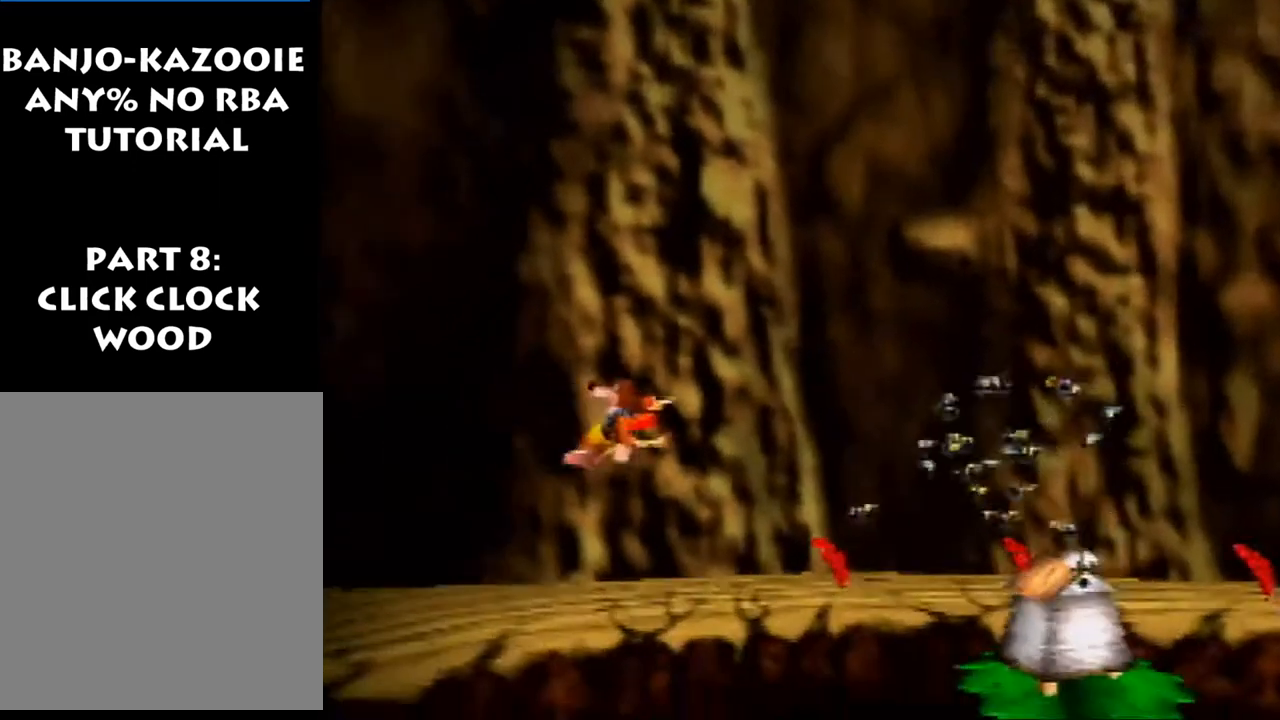
Gameplay with a controller (Nintendo layout); each line is a JSON object with the inputs held at the frame after it. "events" lists button and stick changes between this image and that frame as [ms after this image, input, new state], when the widget could be followed in between. Not read: L1 L3 R3.
{"buttons": ["Z"], "left_stick": "up-right", "events": [[500, "A", "up"]]}
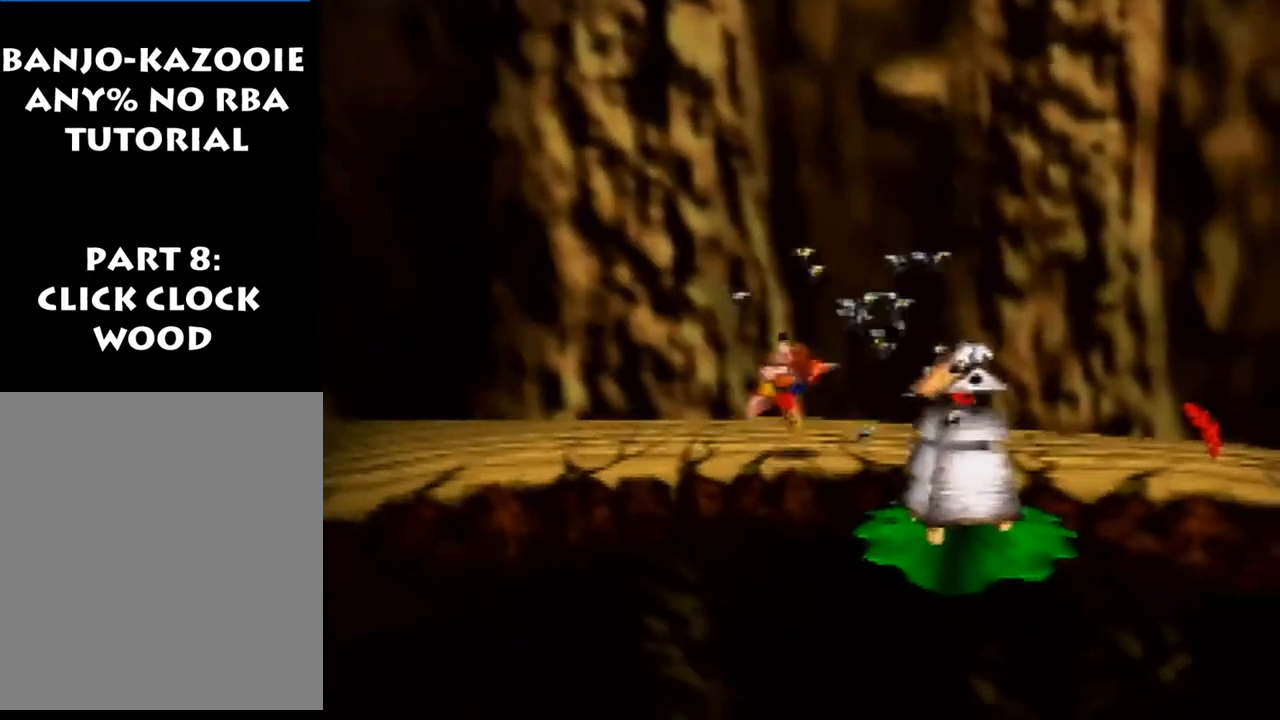
{"buttons": ["Z"], "left_stick": "right", "events": [[133, "left_stick", "right"]]}
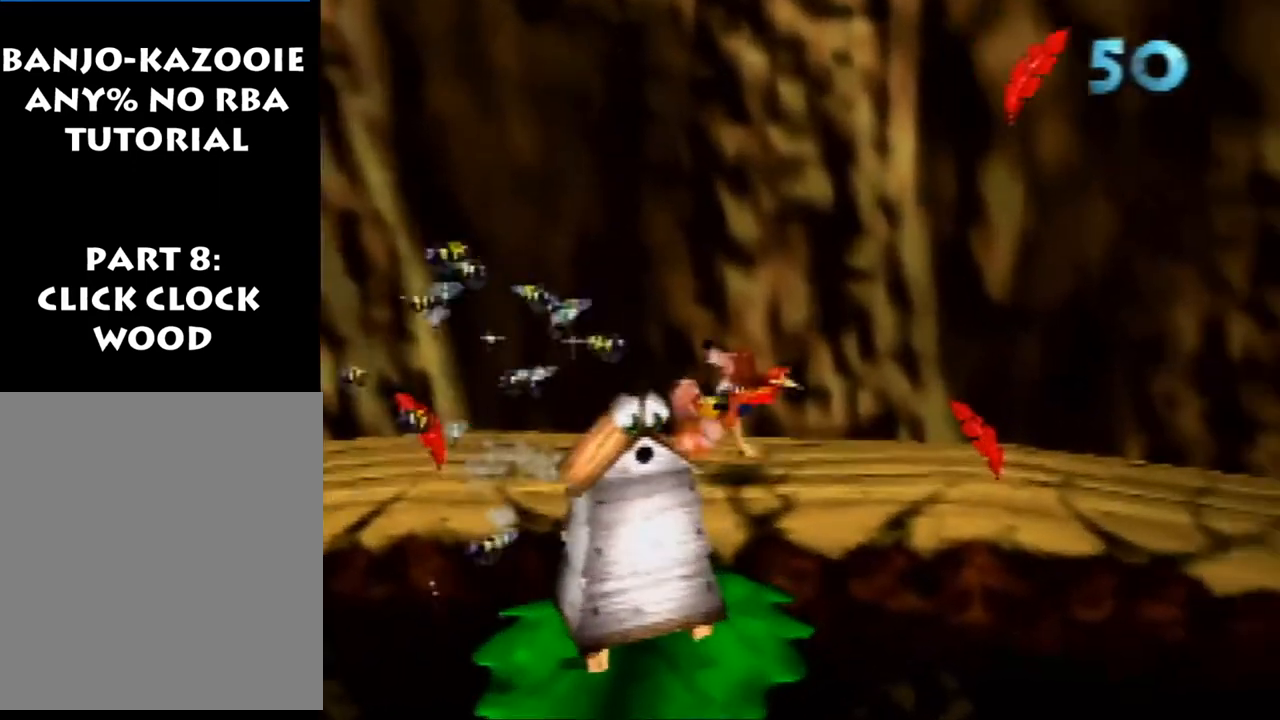
{"buttons": ["Z"], "left_stick": "down-right", "events": [[33, "A", "down"], [100, "A", "up"], [467, "left_stick", "down-right"]]}
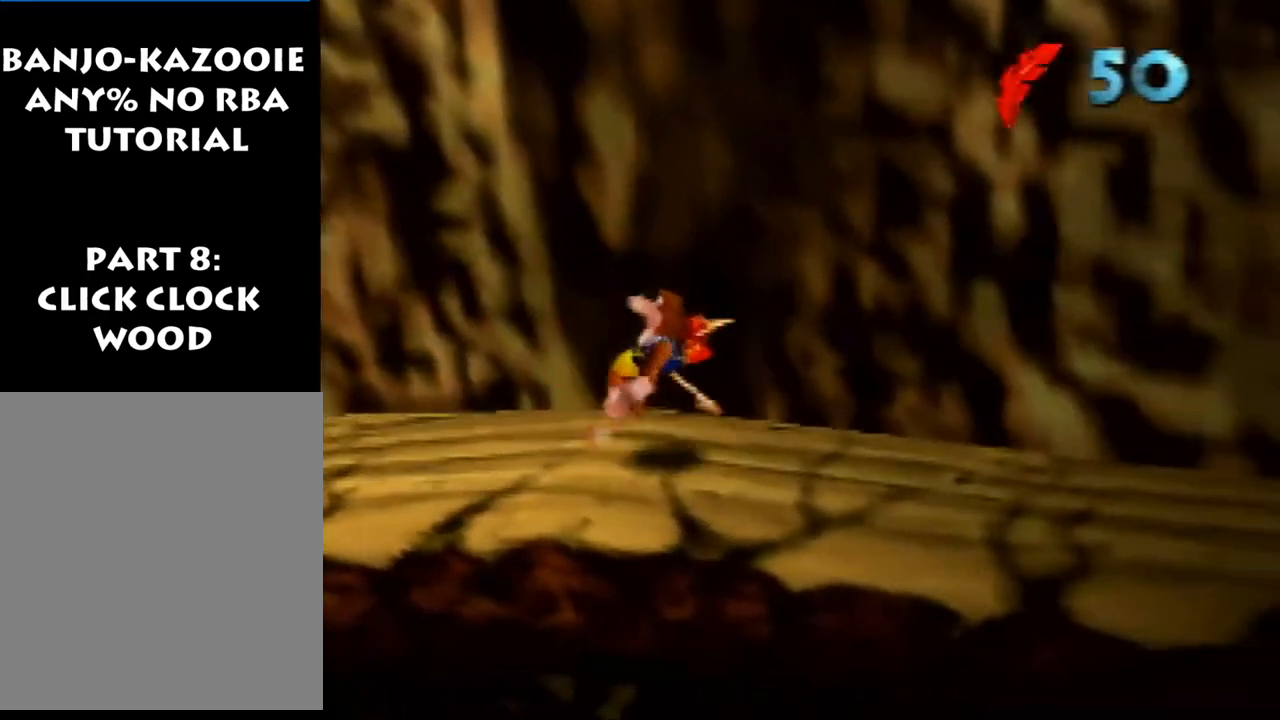
{"buttons": ["Z"], "left_stick": "down-right", "events": [[167, "A", "down"], [200, "A", "up"]]}
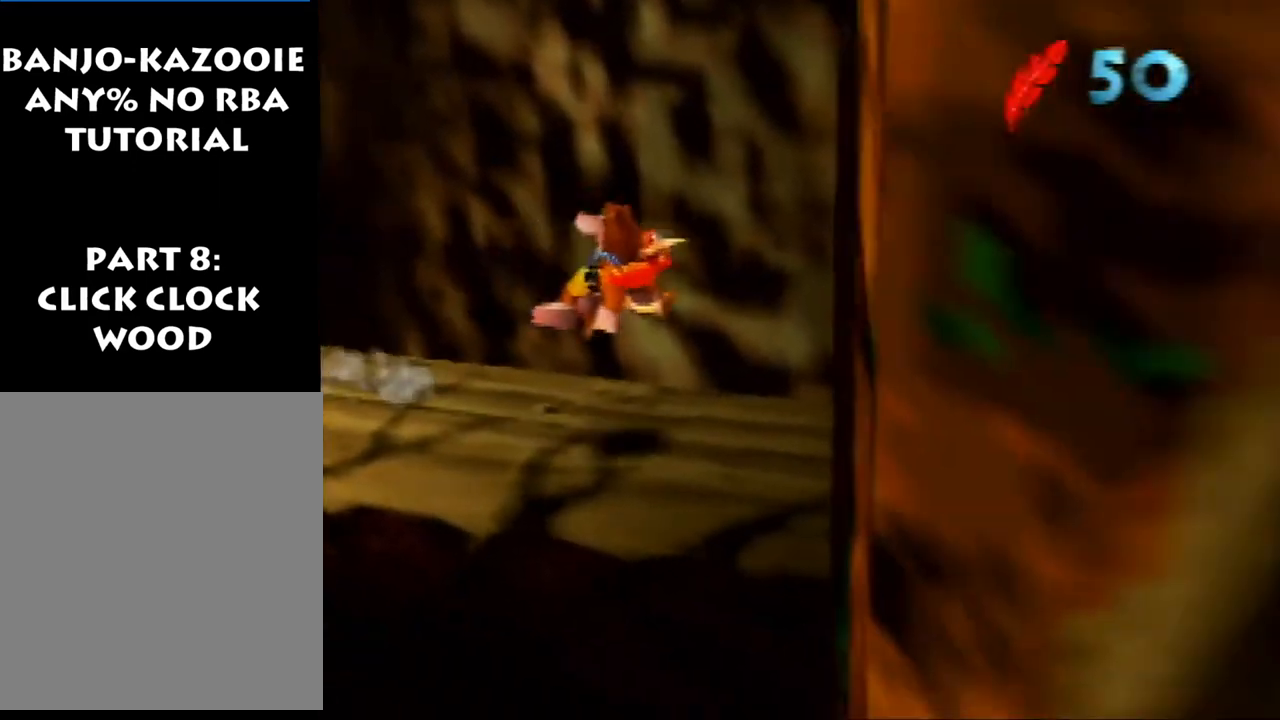
{"buttons": ["Z"], "left_stick": "down-left", "events": [[100, "left_stick", "down-left"], [300, "A", "down"], [500, "A", "up"]]}
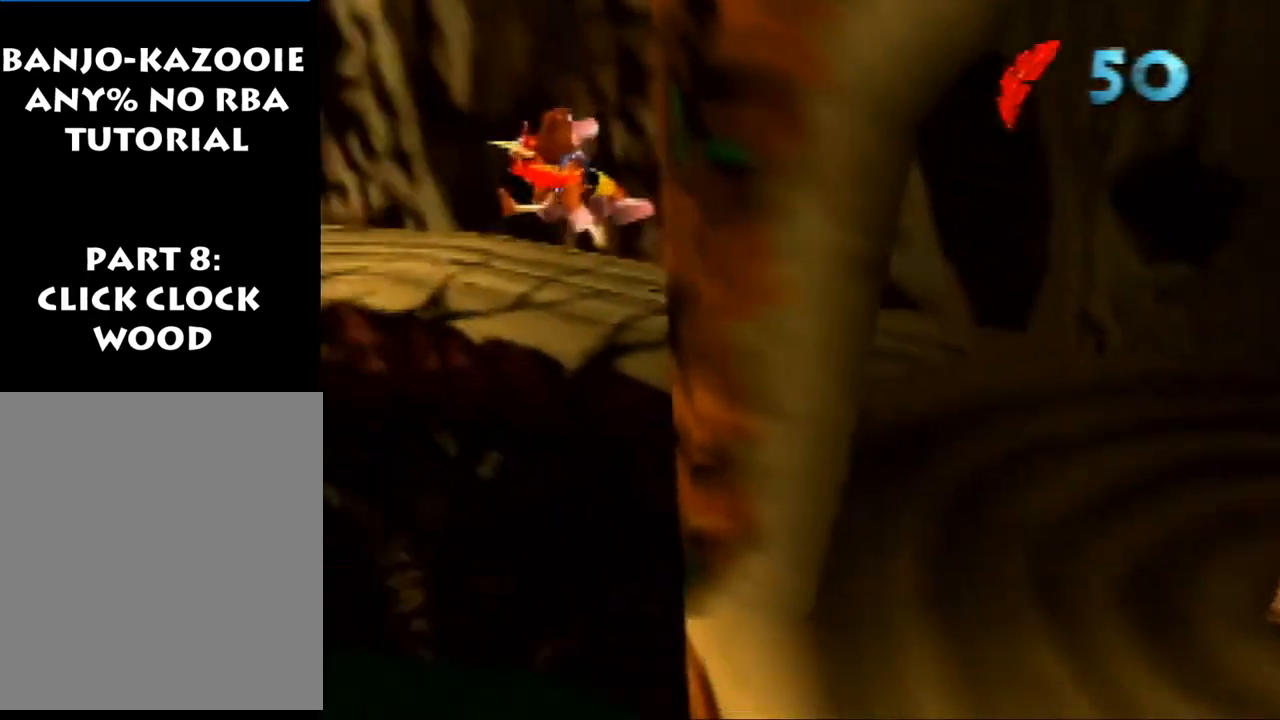
{"buttons": ["Z"], "left_stick": "down-left", "events": []}
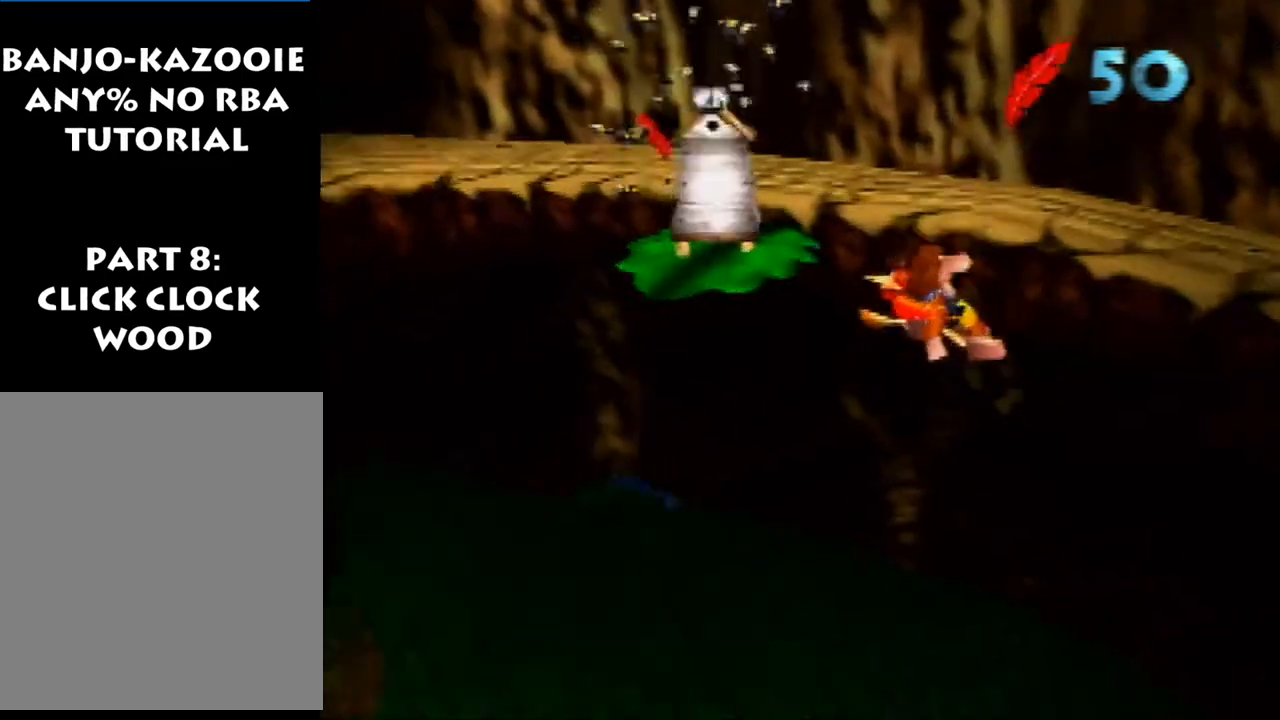
{"buttons": ["Z"], "left_stick": "down-left", "events": []}
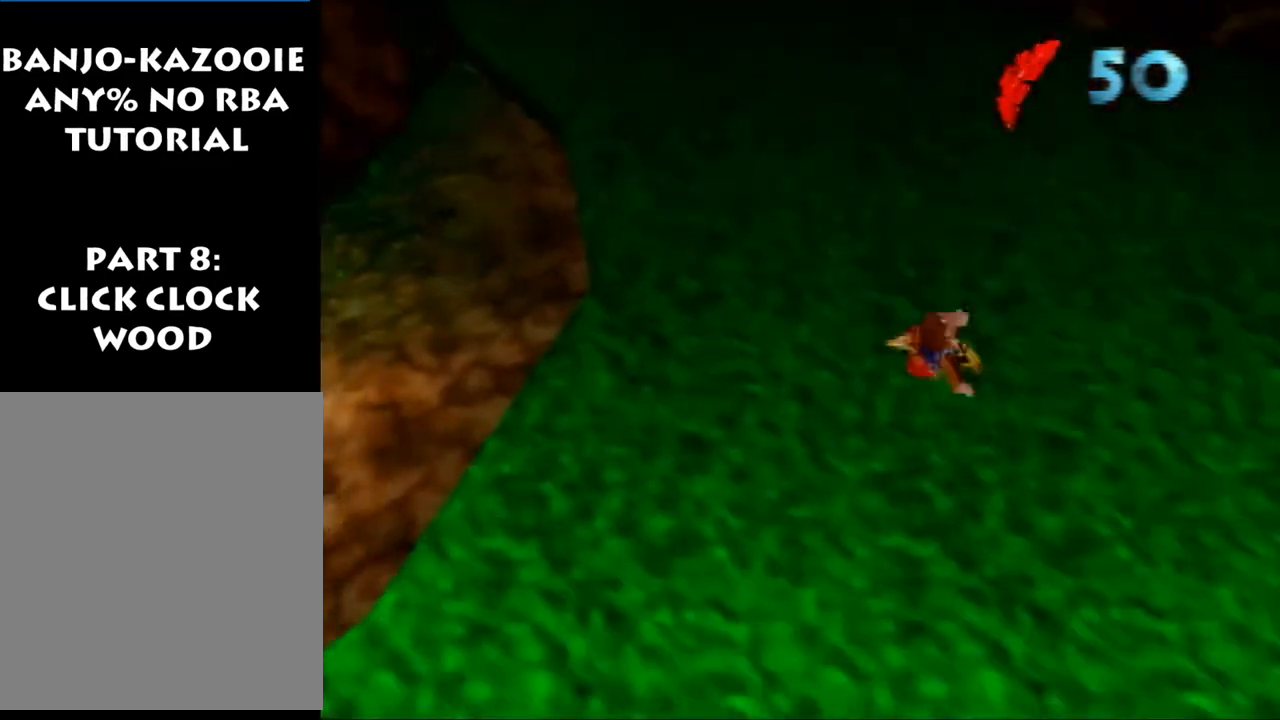
{"buttons": ["Z"], "left_stick": "left", "events": [[67, "A", "down"], [167, "A", "up"], [167, "left_stick", "left"]]}
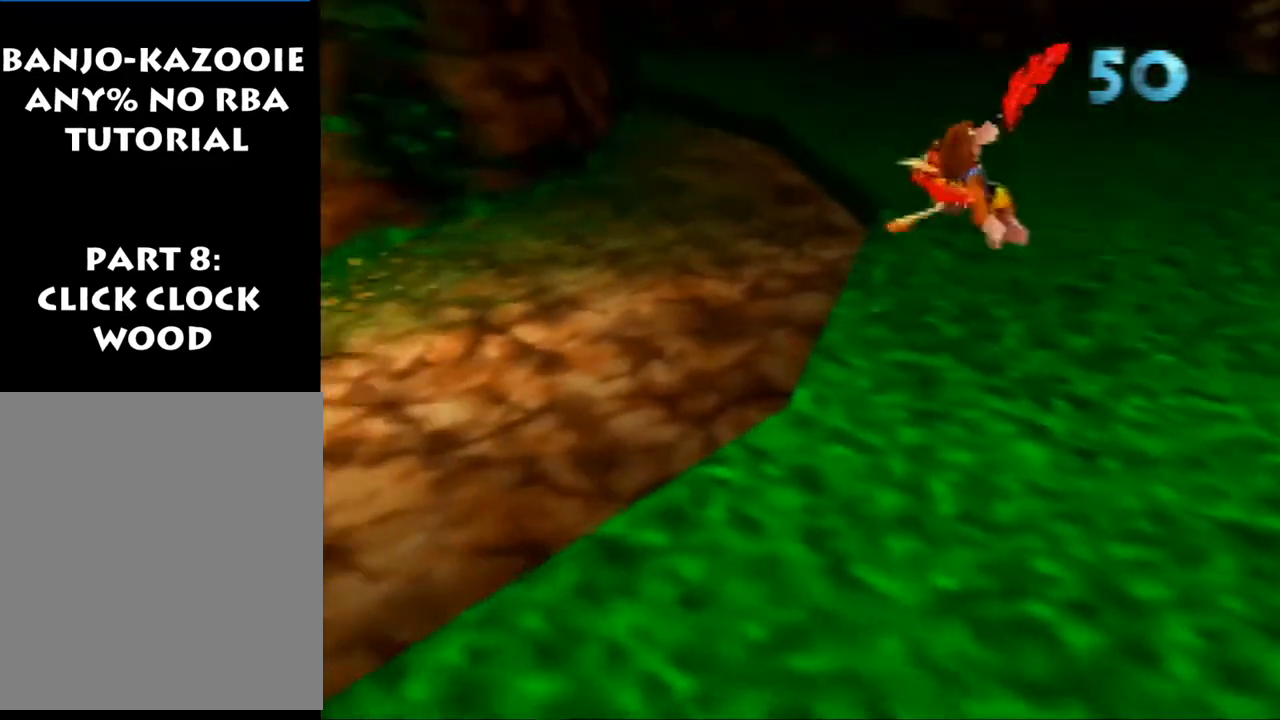
{"buttons": ["Z"], "left_stick": "left", "events": [[233, "C_DOWN", "down"], [367, "C_DOWN", "up"]]}
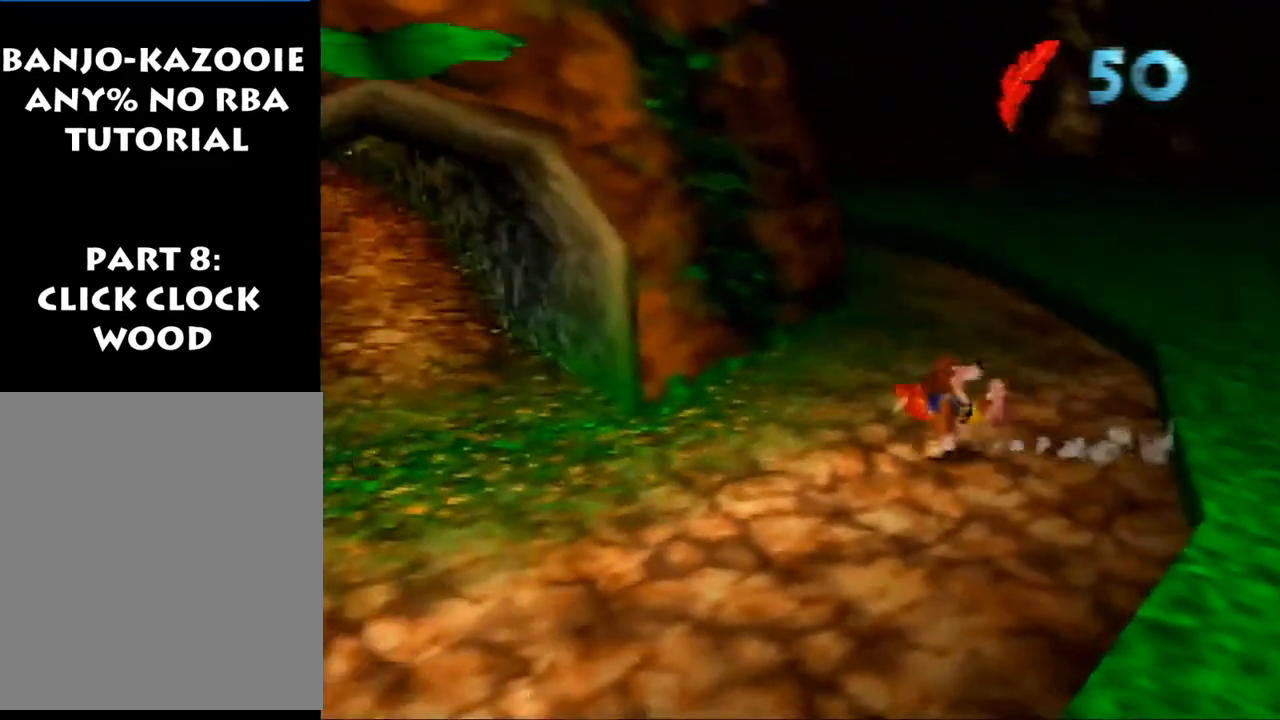
{"buttons": ["Z"], "left_stick": "left", "events": [[300, "A", "down"], [300, "C_DOWN", "down"], [333, "A", "up"], [400, "C_DOWN", "up"]]}
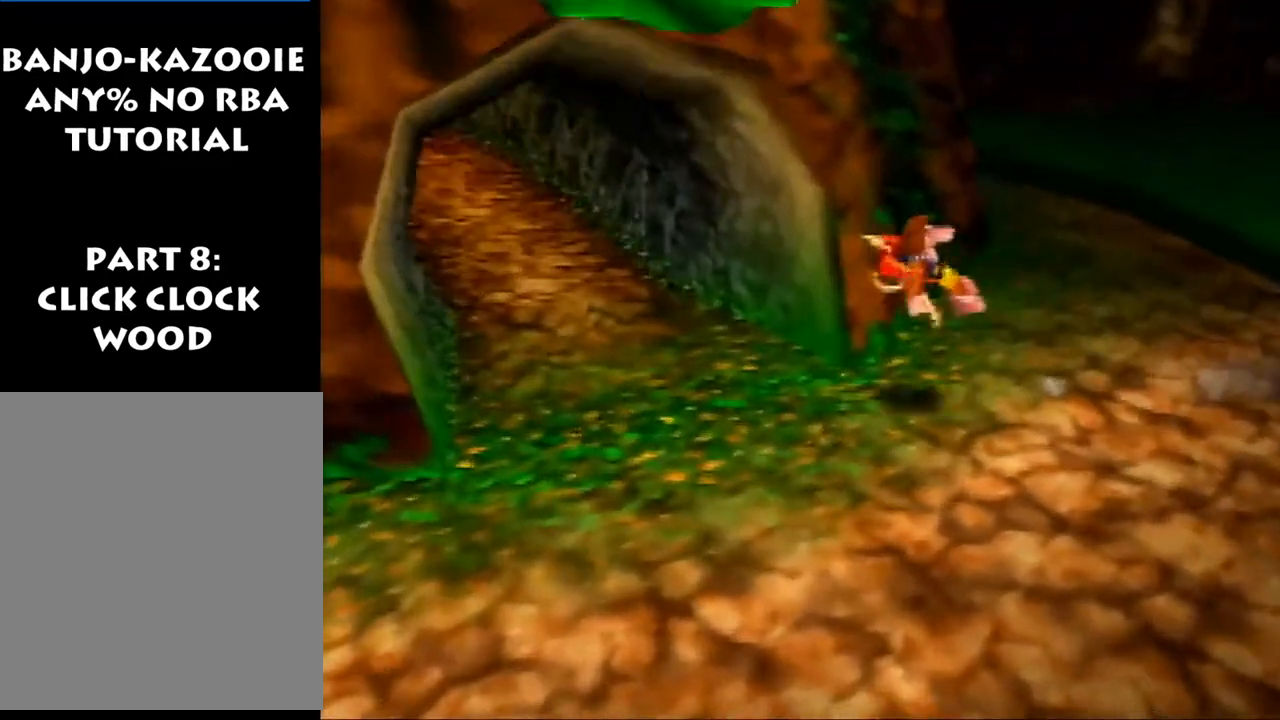
{"buttons": ["Z"], "left_stick": "down-right", "events": [[100, "left_stick", "up-left"], [300, "left_stick", "up-right"], [400, "left_stick", "down-right"]]}
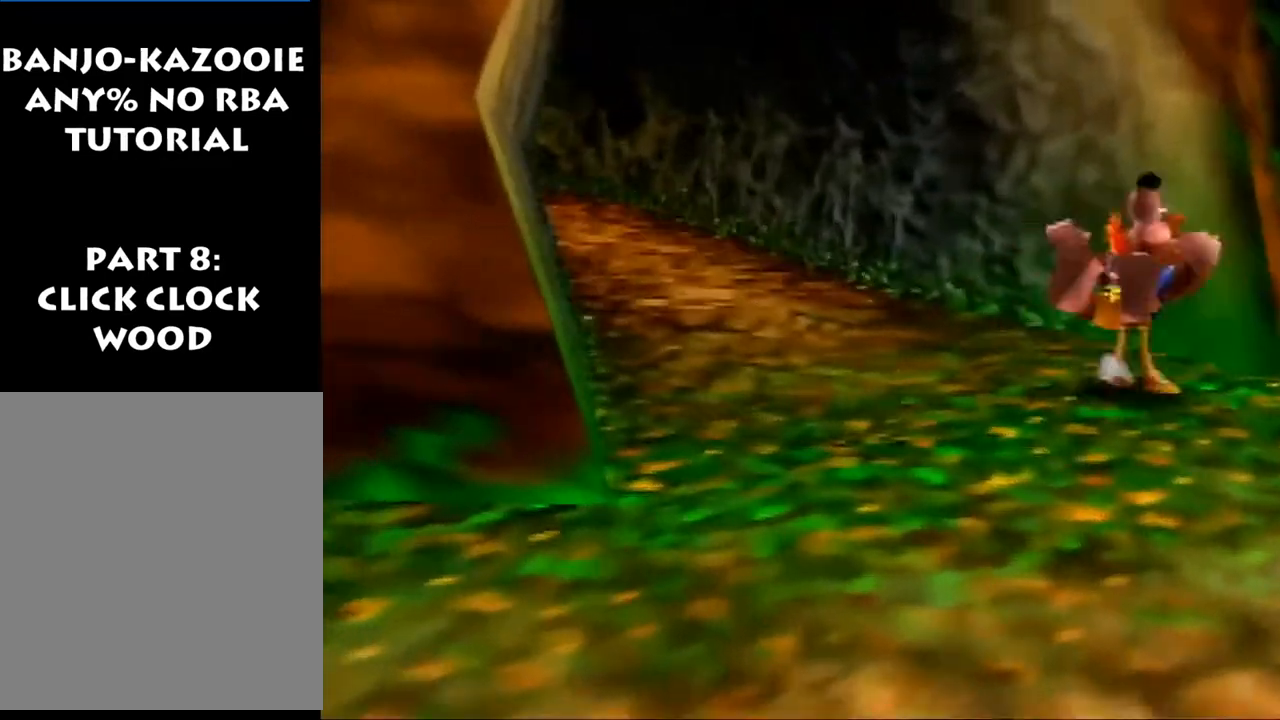
{"buttons": ["R1", "Z"], "left_stick": "down-right", "events": [[33, "R1", "down"]]}
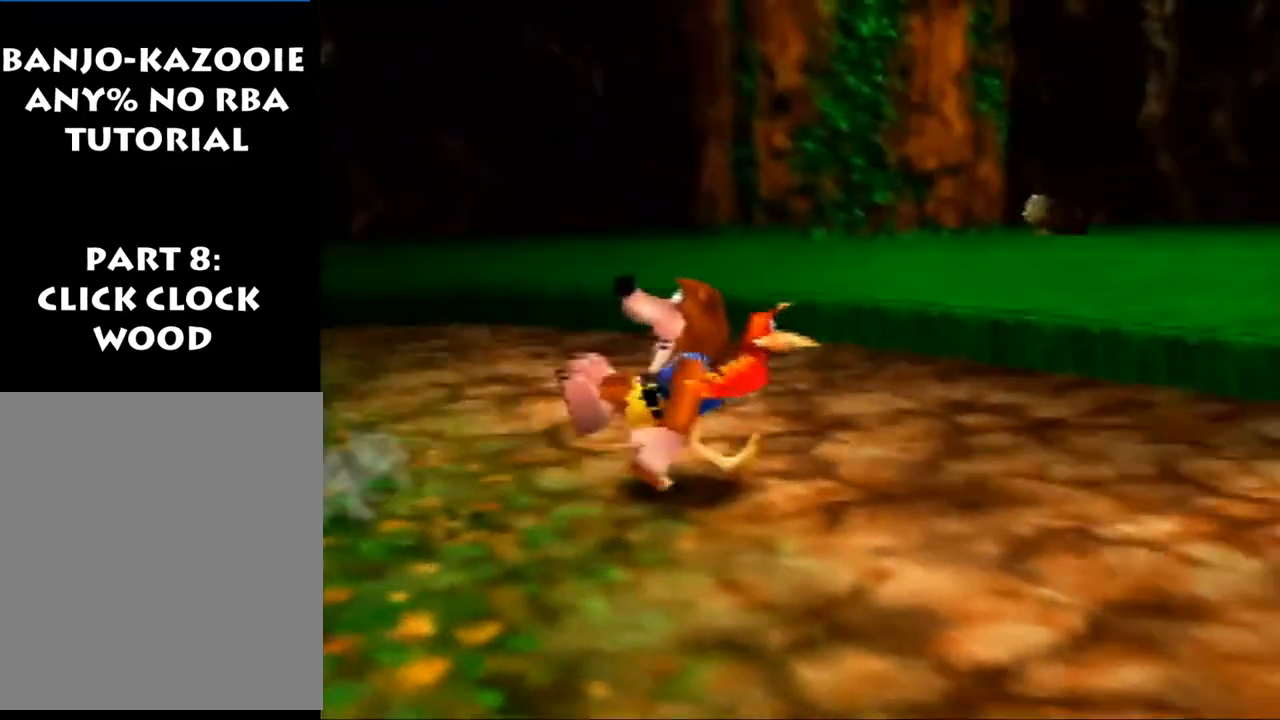
{"buttons": ["R1", "Z"], "left_stick": "right", "events": [[33, "left_stick", "center"], [233, "left_stick", "right"]]}
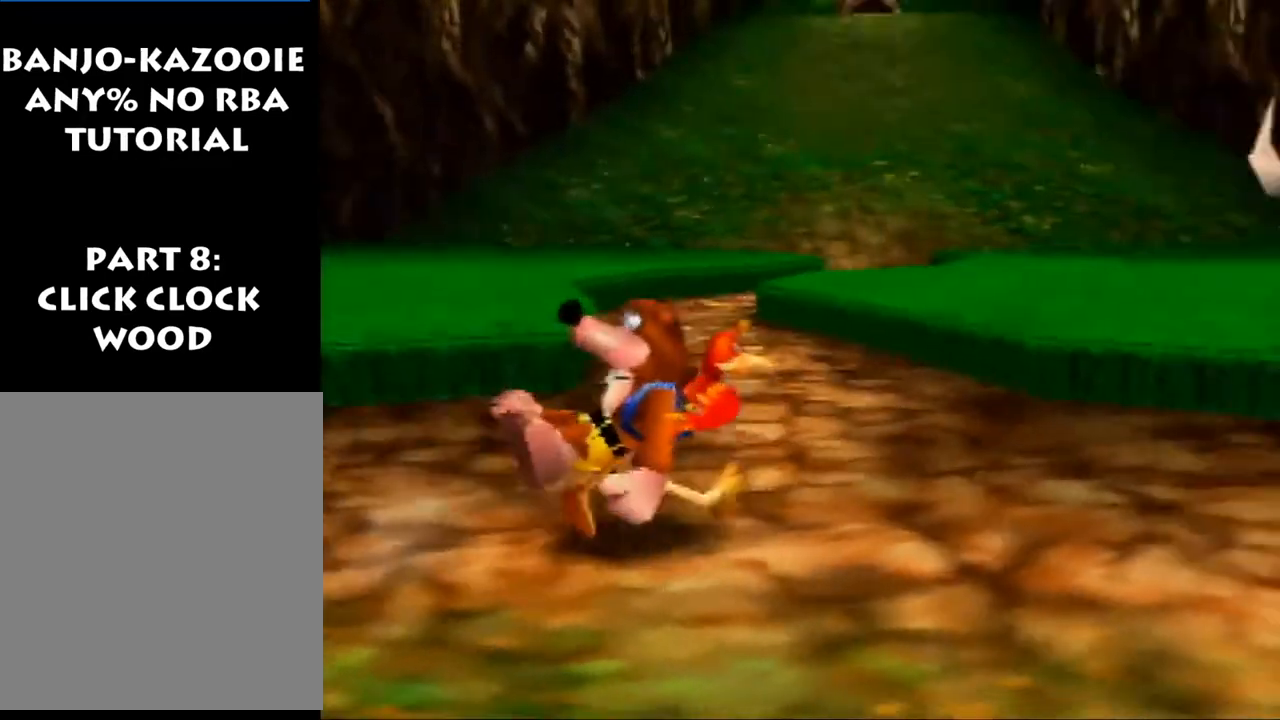
{"buttons": ["Z"], "left_stick": "down", "events": [[100, "left_stick", "up-left"], [200, "left_stick", "center"], [367, "R1", "up"], [500, "left_stick", "down"]]}
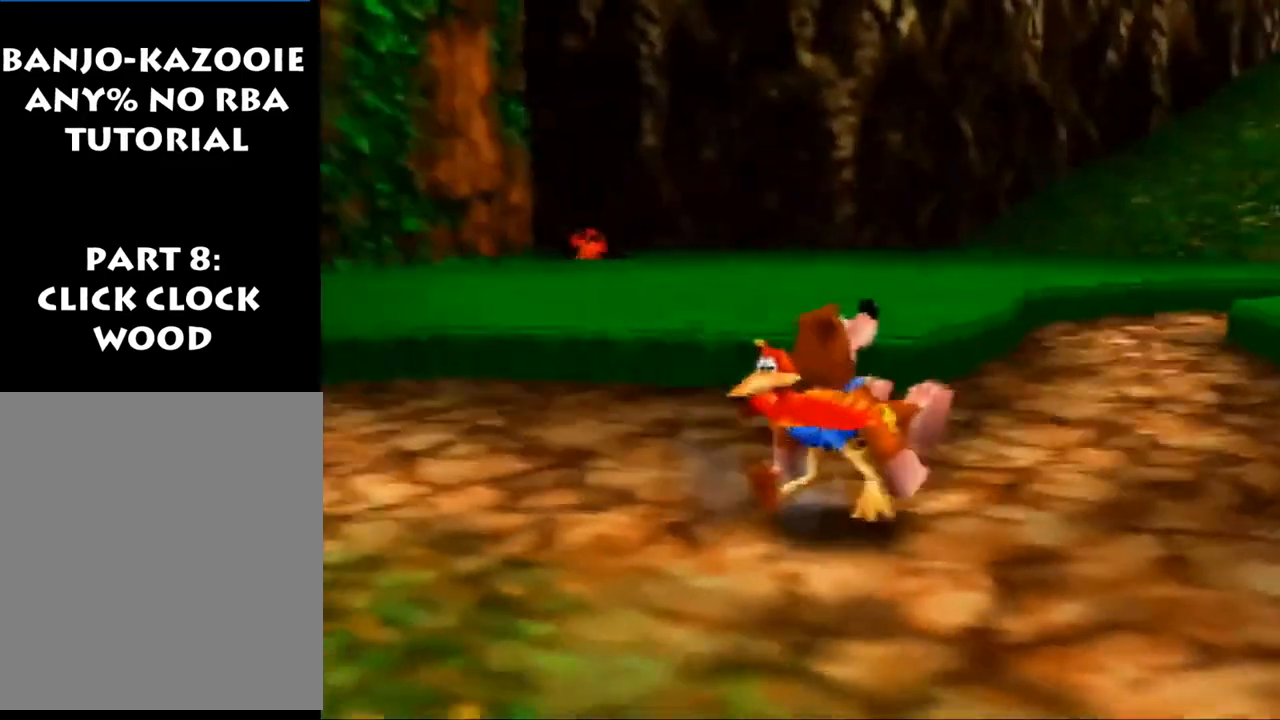
{"buttons": ["Z"], "left_stick": "down-right", "events": [[67, "left_stick", "down-left"], [167, "left_stick", "up-left"], [267, "left_stick", "up-right"], [467, "left_stick", "down-right"]]}
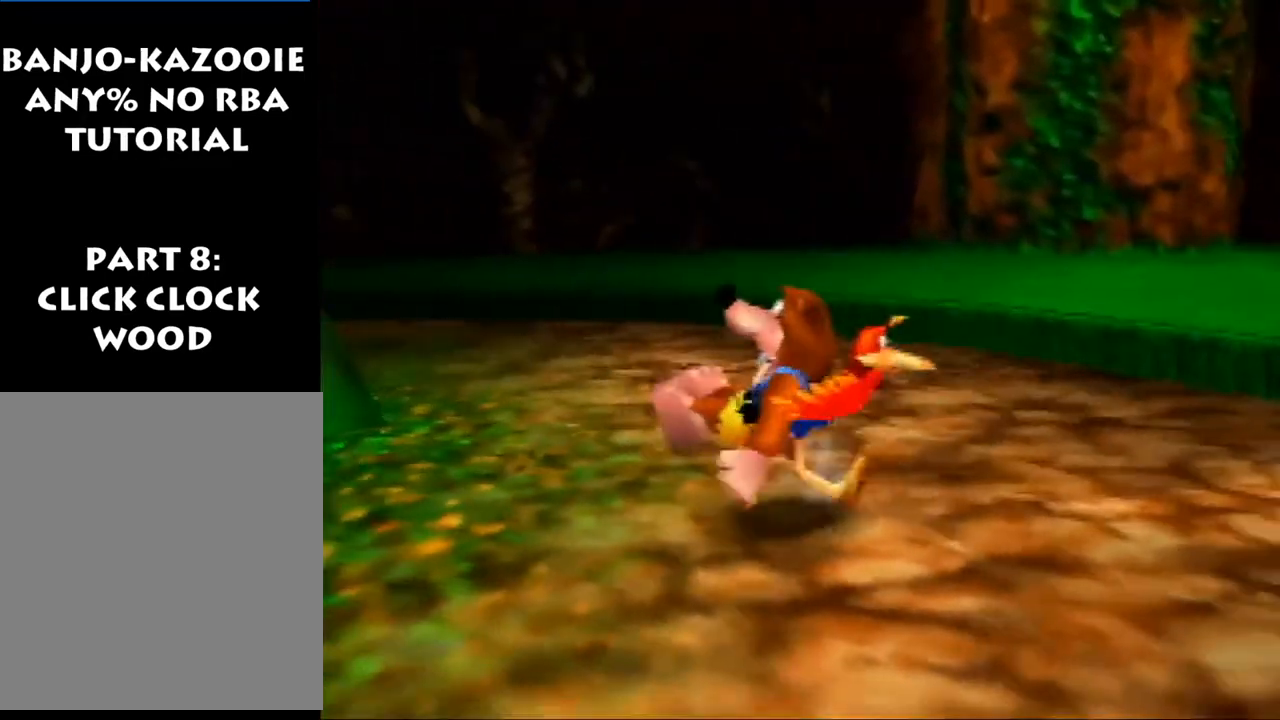
{"buttons": ["R1", "Z"], "left_stick": "center", "events": [[67, "R1", "down"], [133, "left_stick", "center"]]}
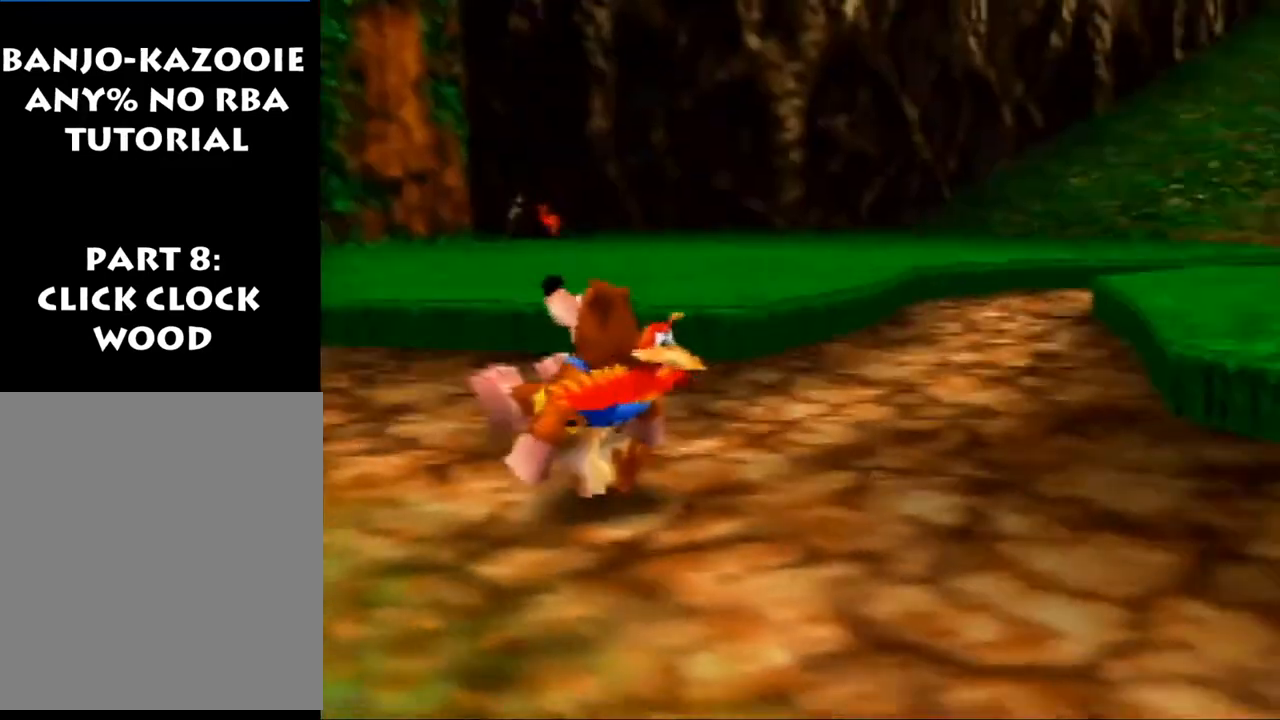
{"buttons": ["Z"], "left_stick": "center", "events": [[100, "left_stick", "right"], [200, "left_stick", "up-right"], [300, "left_stick", "center"], [500, "R1", "up"]]}
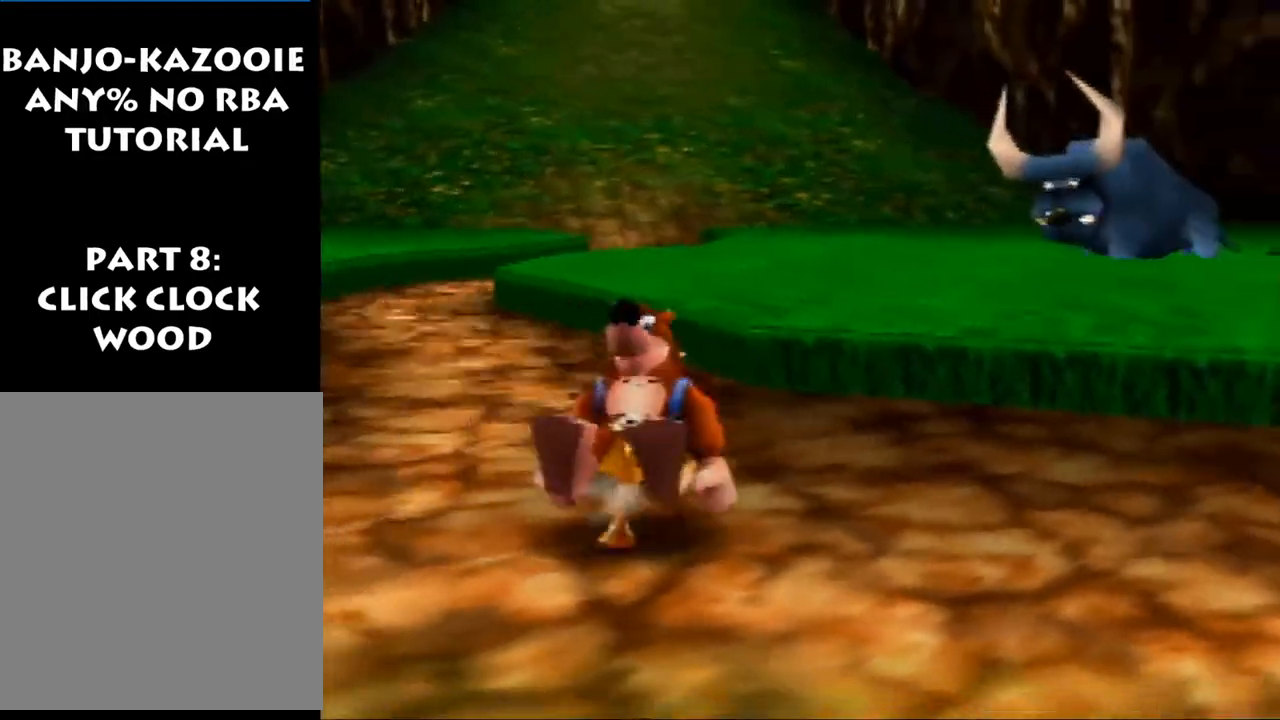
{"buttons": ["Z"], "left_stick": "down", "events": [[133, "left_stick", "down"]]}
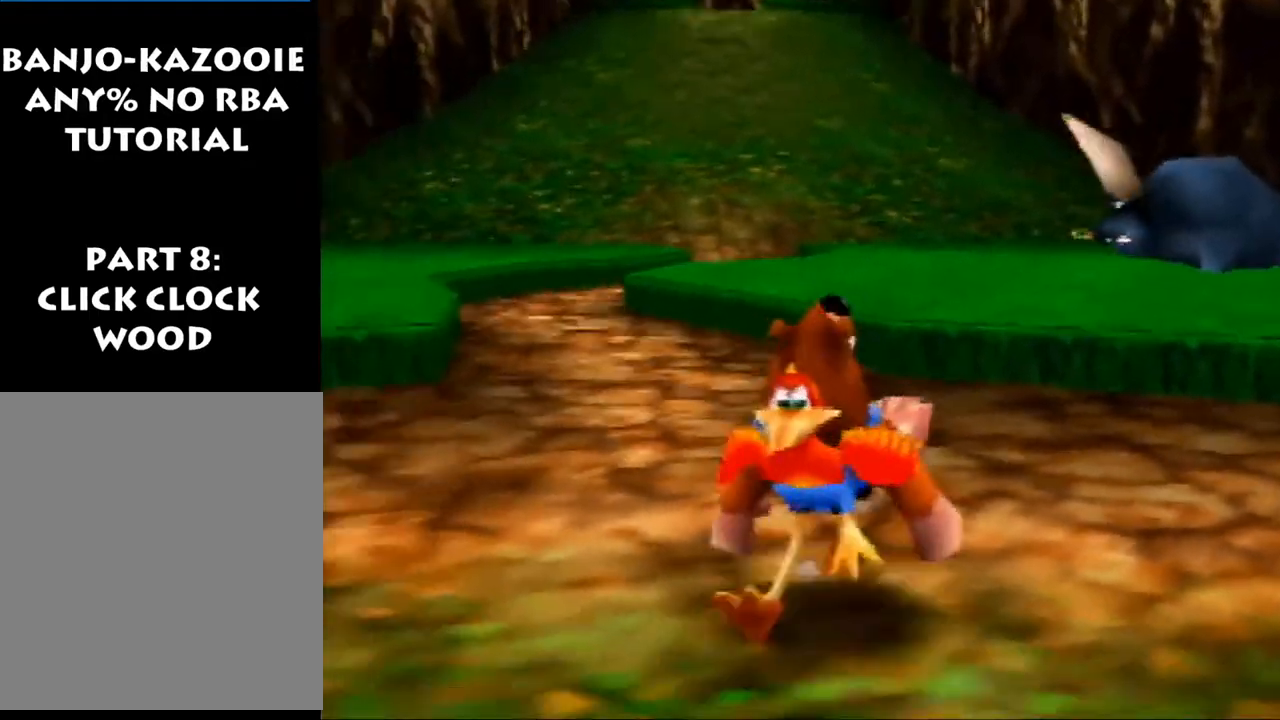
{"buttons": ["Z"], "left_stick": "down", "events": []}
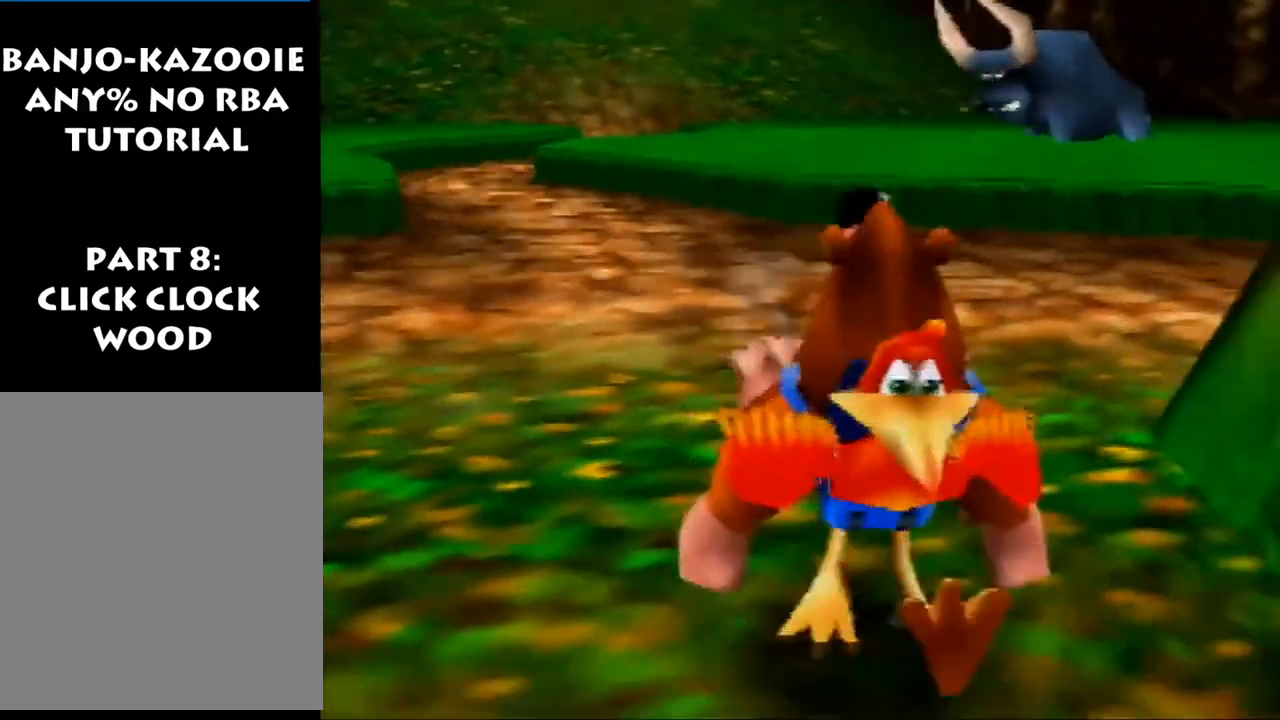
{"buttons": ["Z"], "left_stick": "down", "events": []}
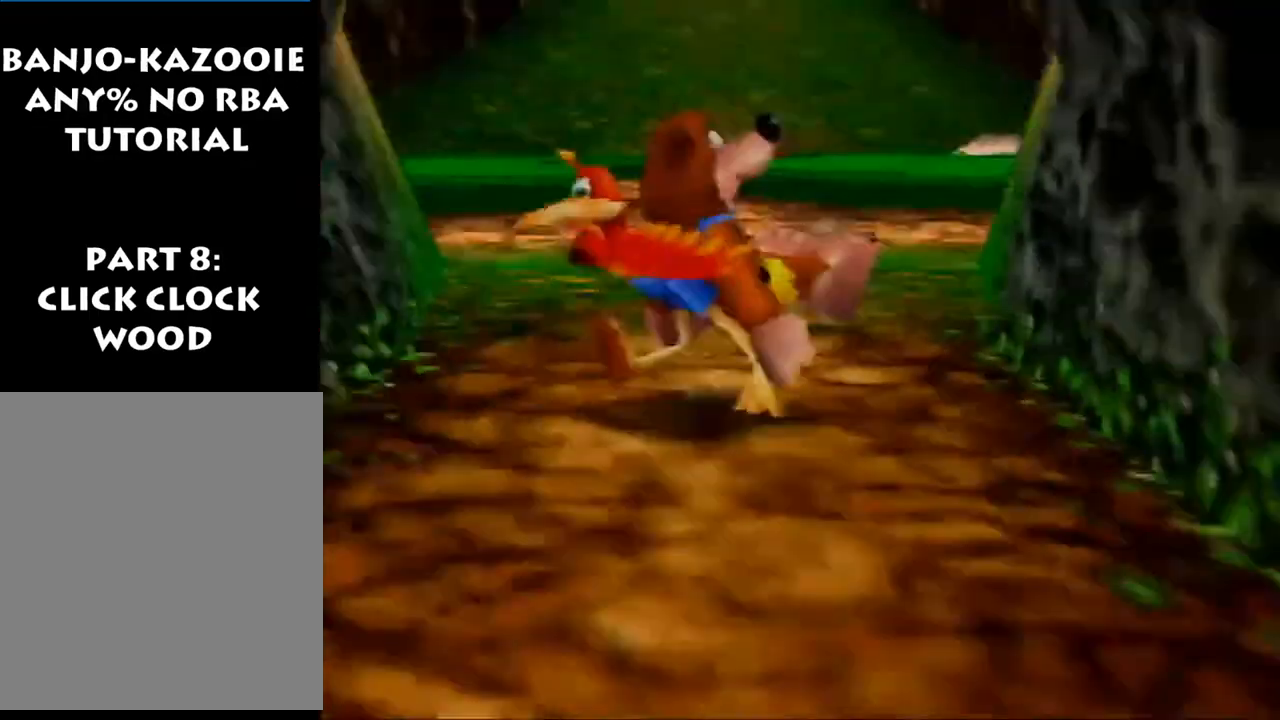
{"buttons": ["Z"], "left_stick": "up", "events": [[33, "left_stick", "up"], [333, "A", "down"], [433, "A", "up"]]}
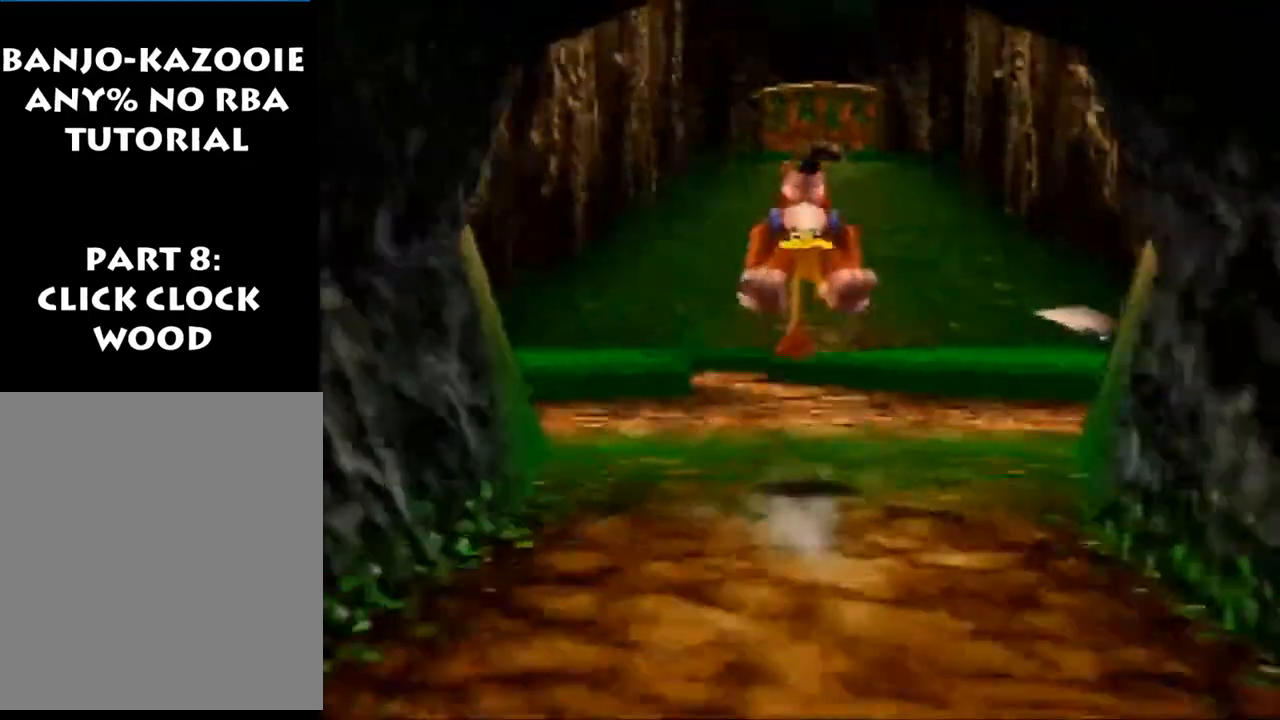
{"buttons": [], "left_stick": "up-right", "events": [[100, "left_stick", "center"], [200, "Z", "up"], [300, "left_stick", "up-right"]]}
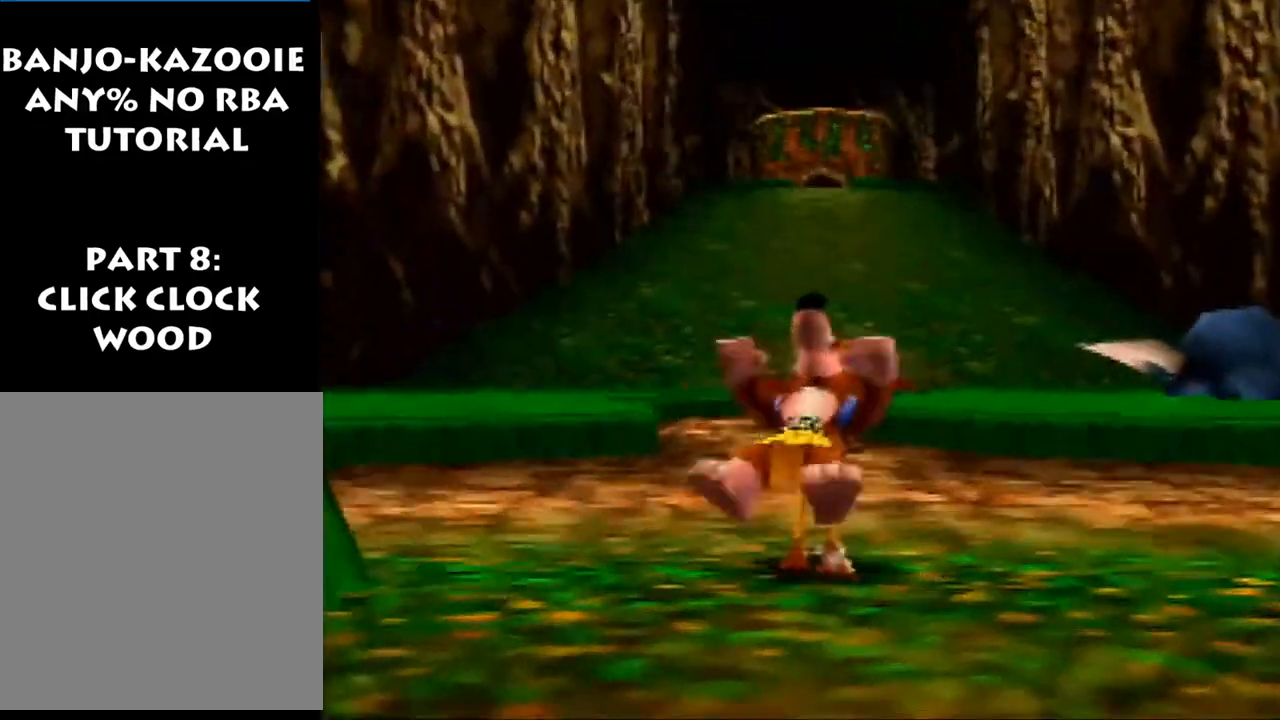
{"buttons": [], "left_stick": "up-left", "events": [[67, "B", "down"], [67, "left_stick", "up"], [167, "B", "up"], [200, "left_stick", "up-left"]]}
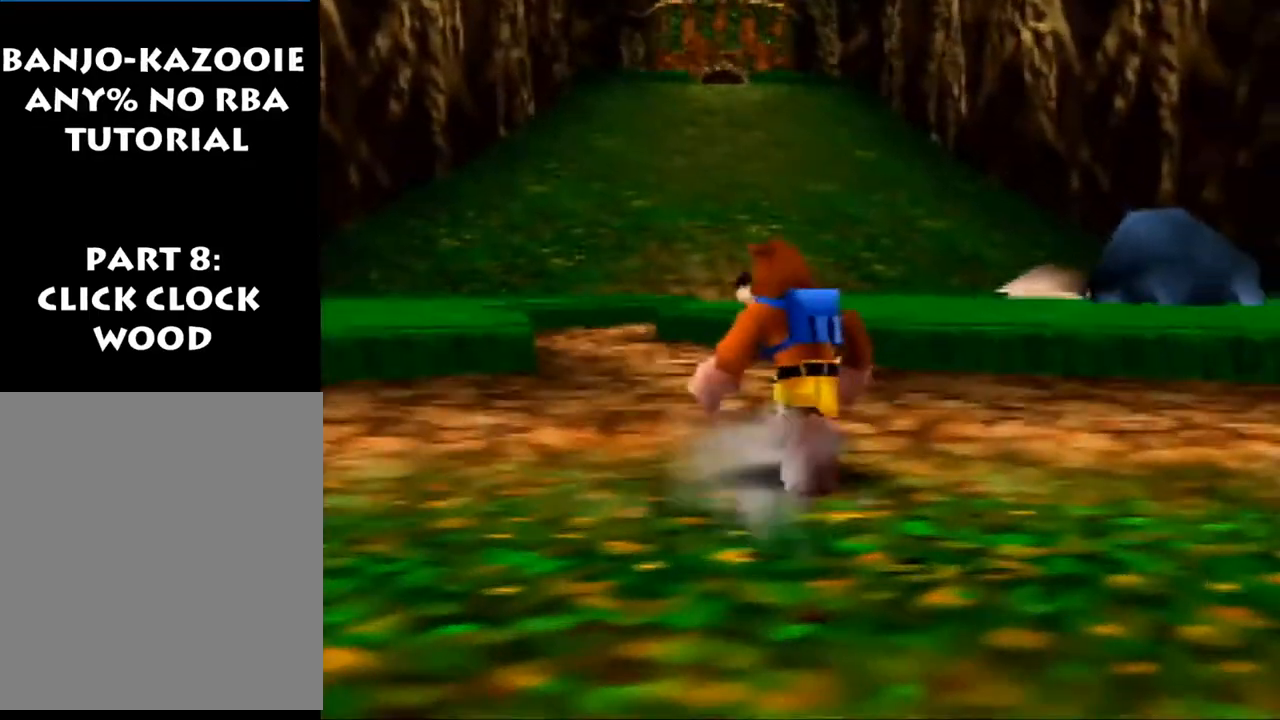
{"buttons": [], "left_stick": "up-left", "events": []}
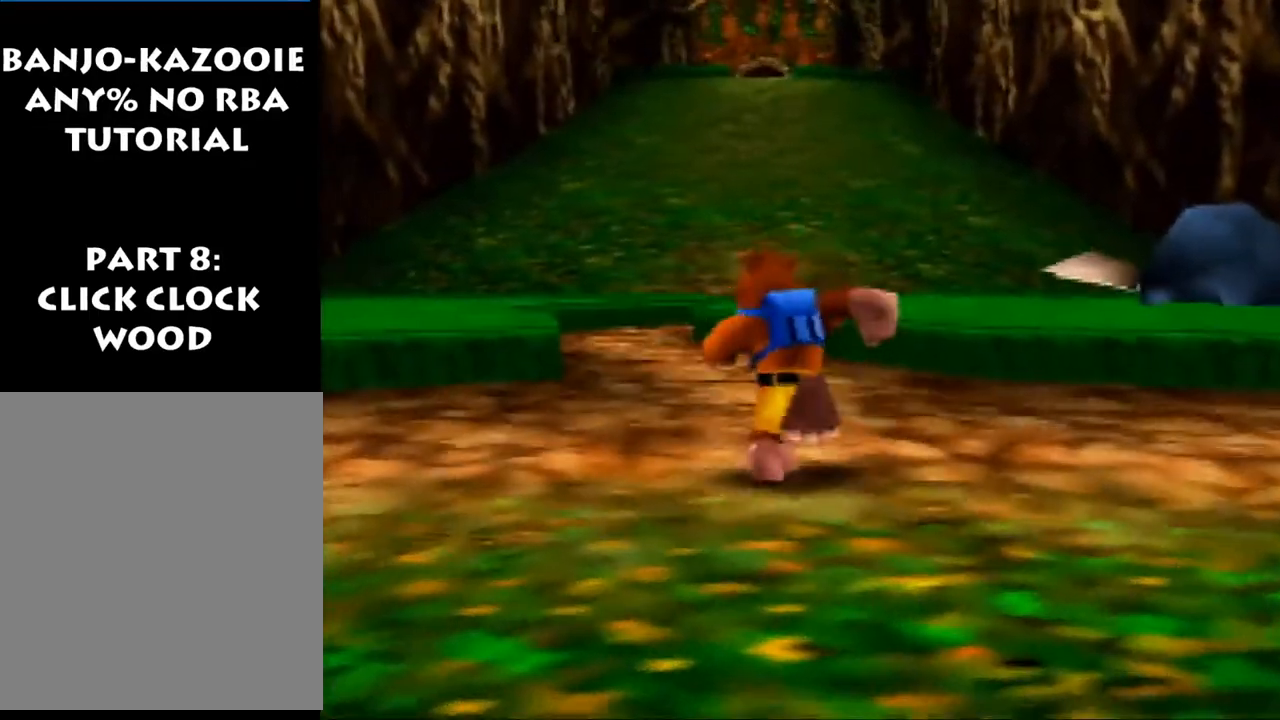
{"buttons": ["A"], "left_stick": "center", "events": [[233, "left_stick", "center"], [367, "A", "down"]]}
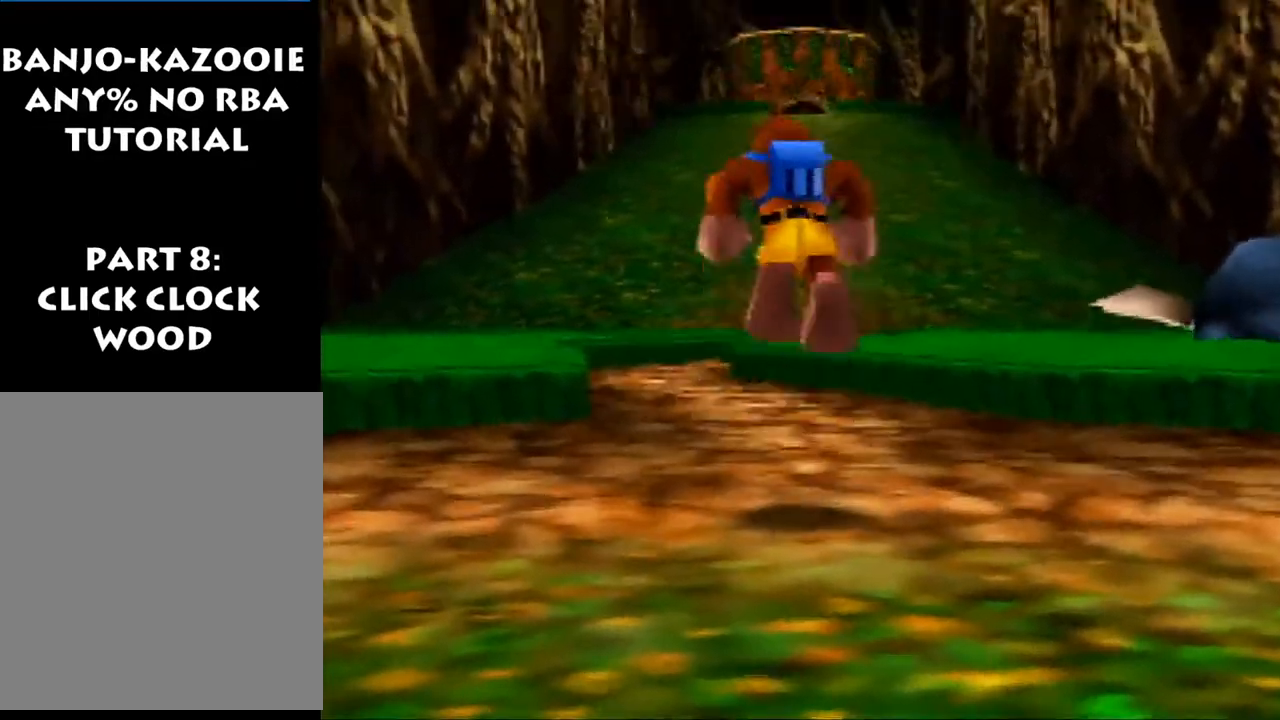
{"buttons": [], "left_stick": "up", "events": [[33, "A", "up"], [100, "left_stick", "right"], [267, "left_stick", "up-right"], [400, "left_stick", "up"]]}
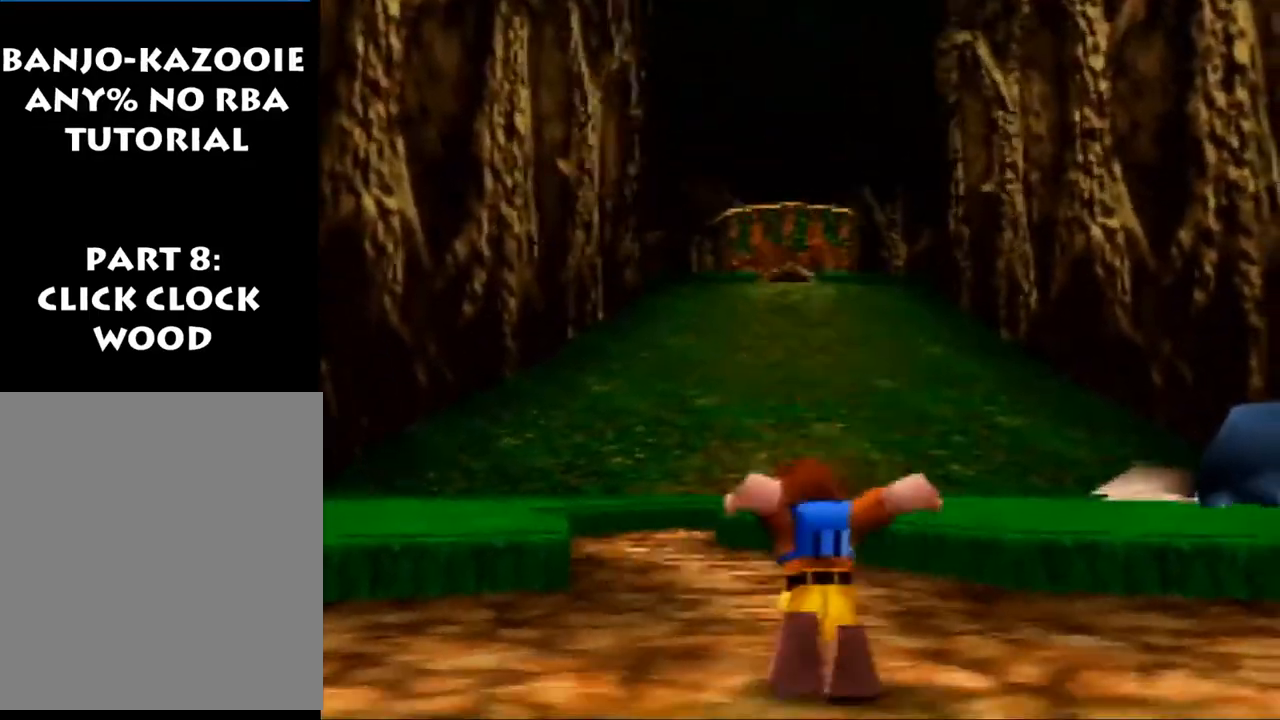
{"buttons": [], "left_stick": "up", "events": []}
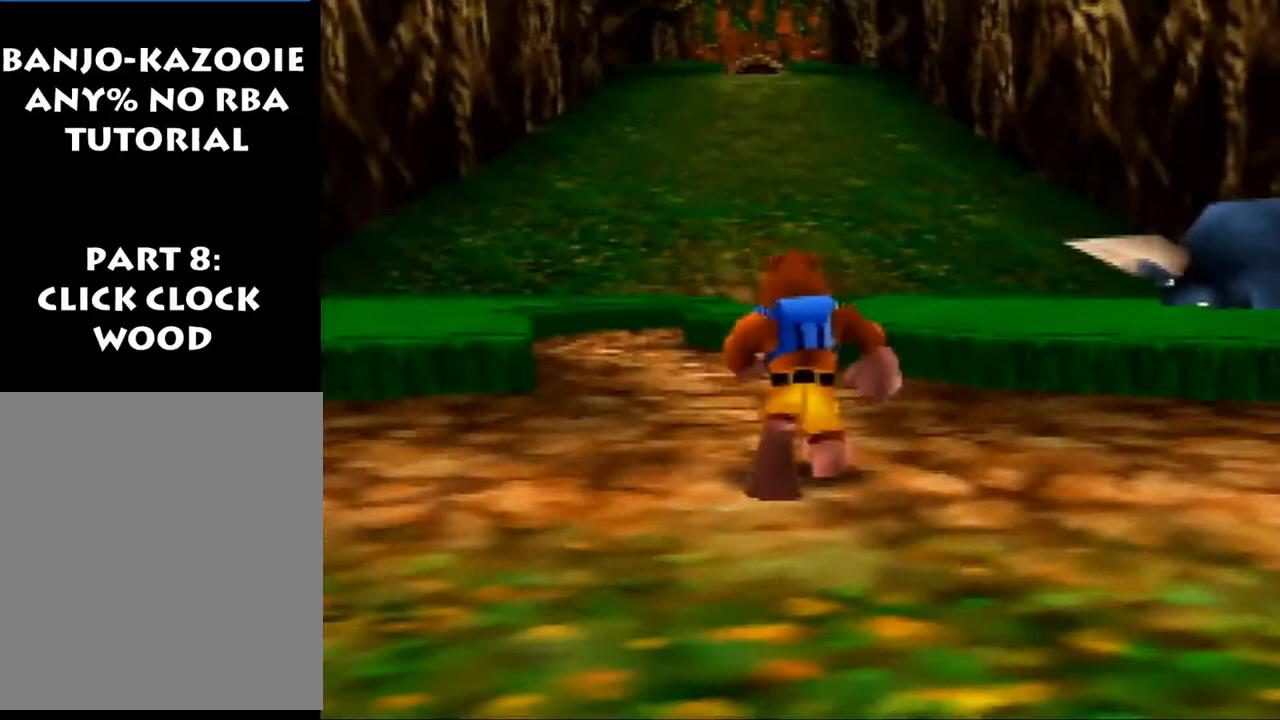
{"buttons": [], "left_stick": "up", "events": []}
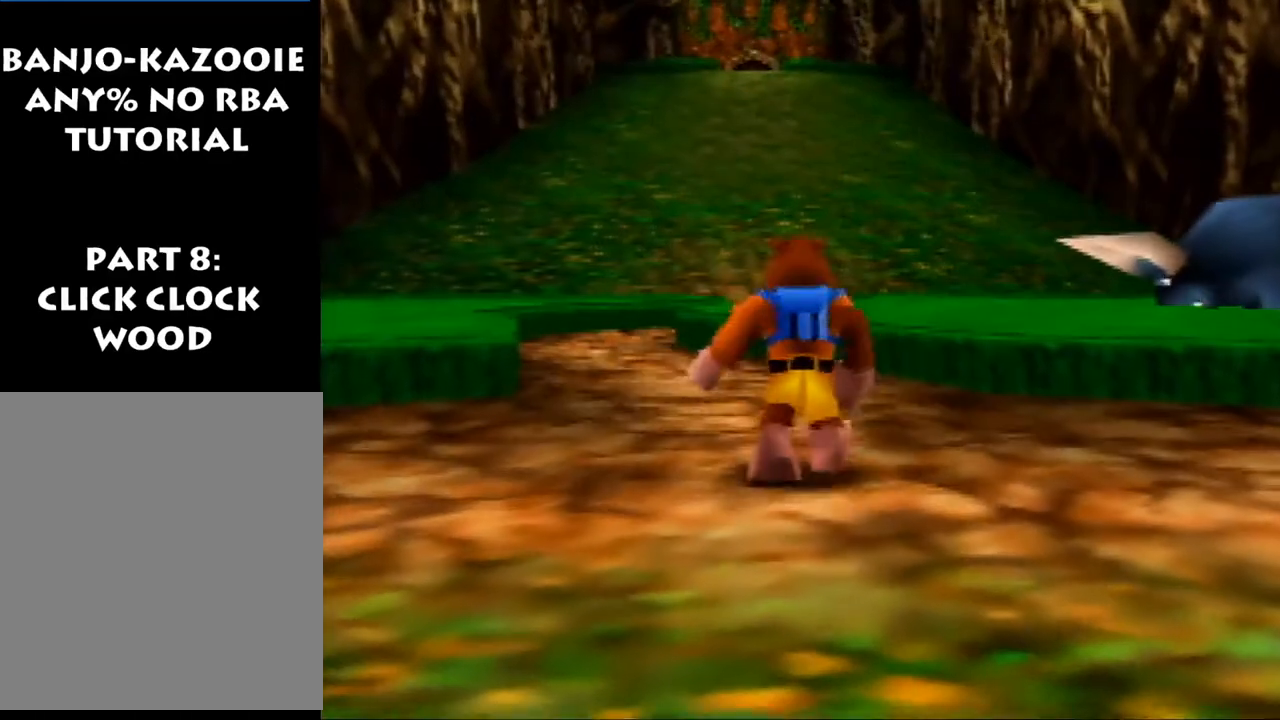
{"buttons": ["A", "Z"], "left_stick": "down", "events": [[33, "left_stick", "center"], [333, "Z", "down"], [400, "left_stick", "down"], [433, "A", "down"]]}
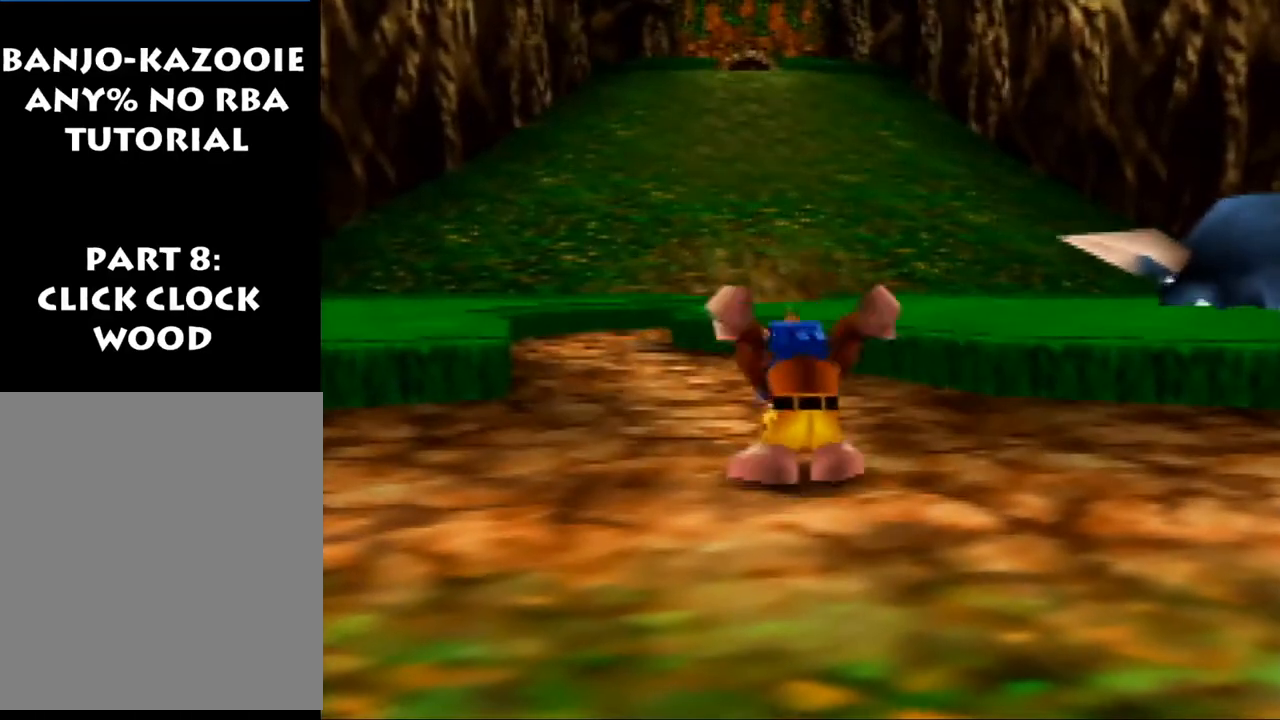
{"buttons": ["Z"], "left_stick": "down", "events": [[33, "A", "up"]]}